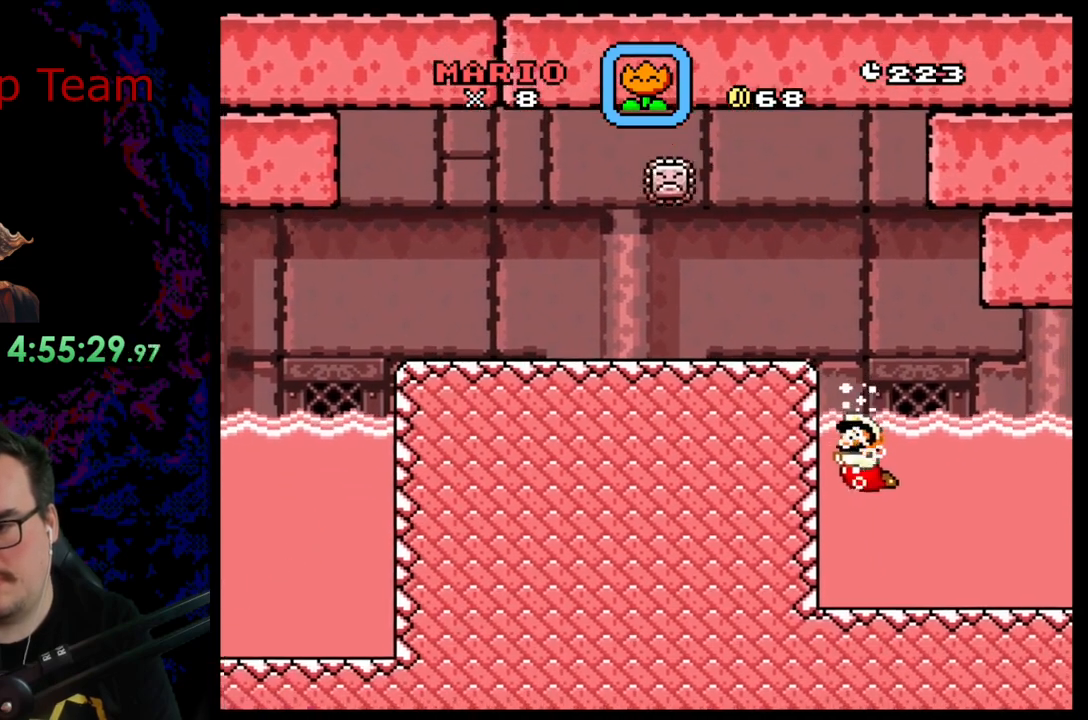
Gameplay with a controller (Nintendo layout); each line is a JSON object with the inputs held at the frame after it. "events" lists button and stick changes between this image and that frame as [ms after this image, input, new state], when the widget could be followed in between. Not read: L3 R3.
{"buttons": [], "events": []}
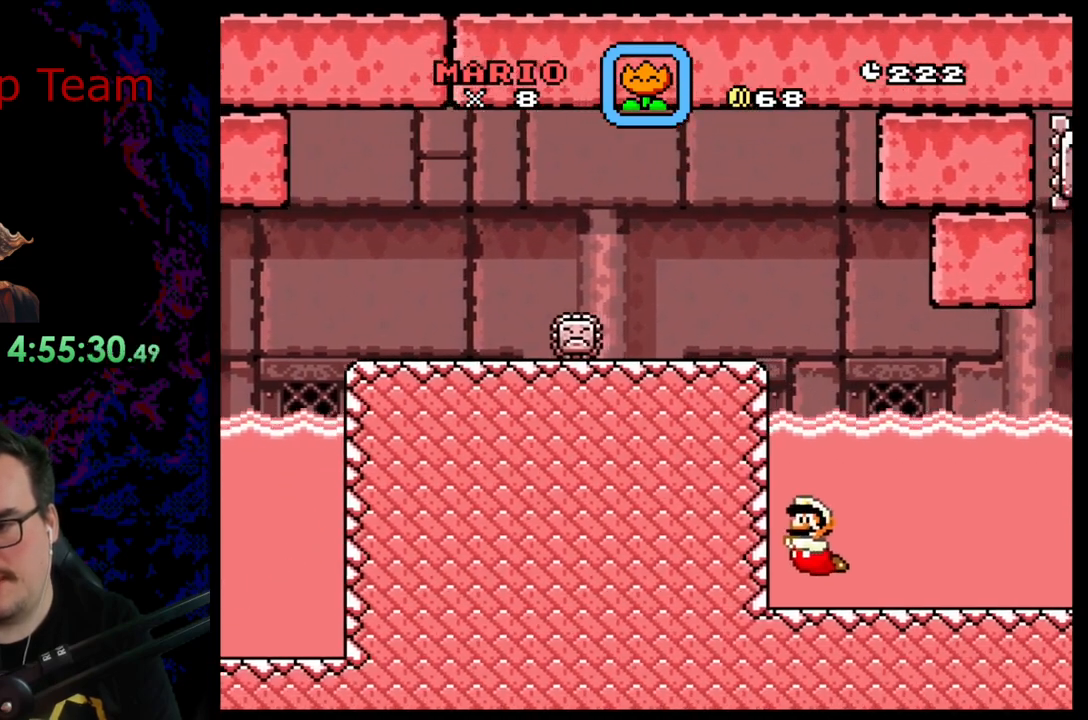
{"buttons": [], "events": []}
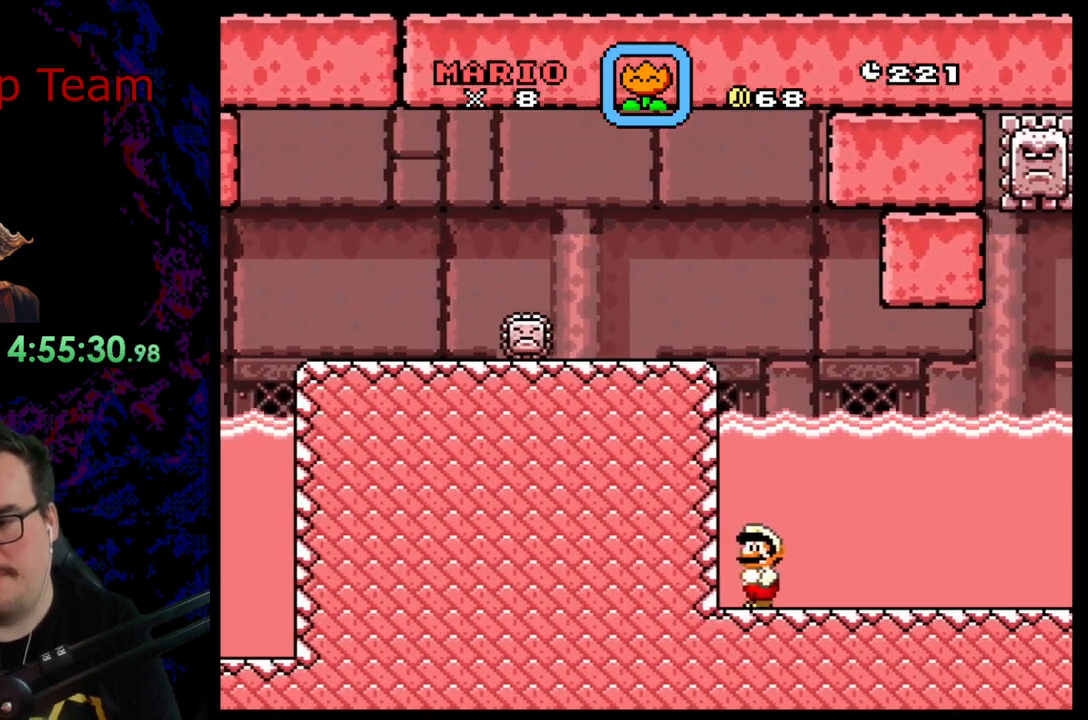
{"buttons": ["DPAD_LEFT"], "events": [[183, "DPAD_LEFT", "down"], [333, "B", "down"], [450, "B", "up"]]}
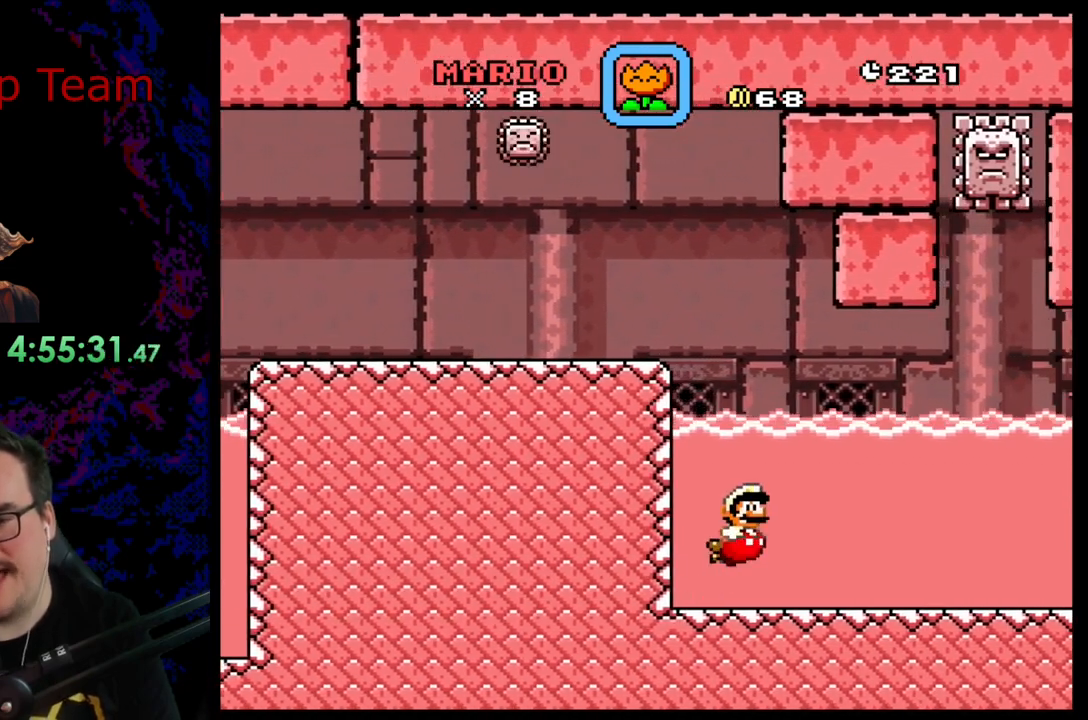
{"buttons": ["B", "DPAD_DOWN", "DPAD_LEFT"], "events": [[83, "DPAD_DOWN", "down"], [433, "B", "down"]]}
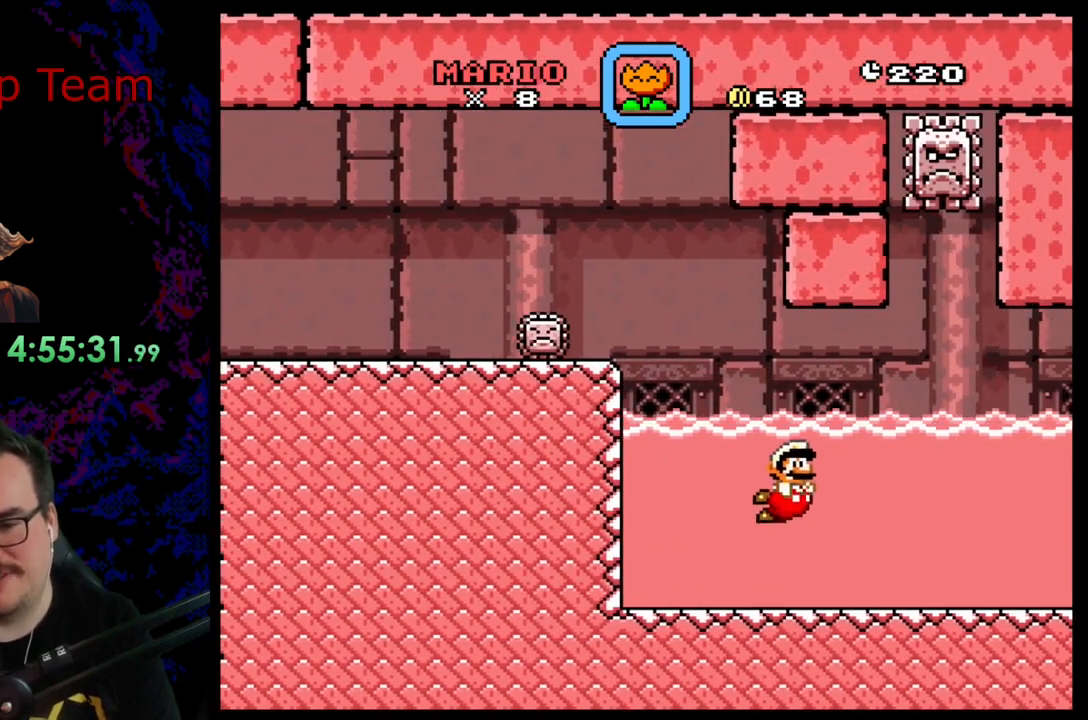
{"buttons": ["DPAD_DOWN"], "events": [[33, "B", "up"], [100, "DPAD_DOWN", "up"], [150, "DPAD_LEFT", "up"], [417, "DPAD_DOWN", "down"]]}
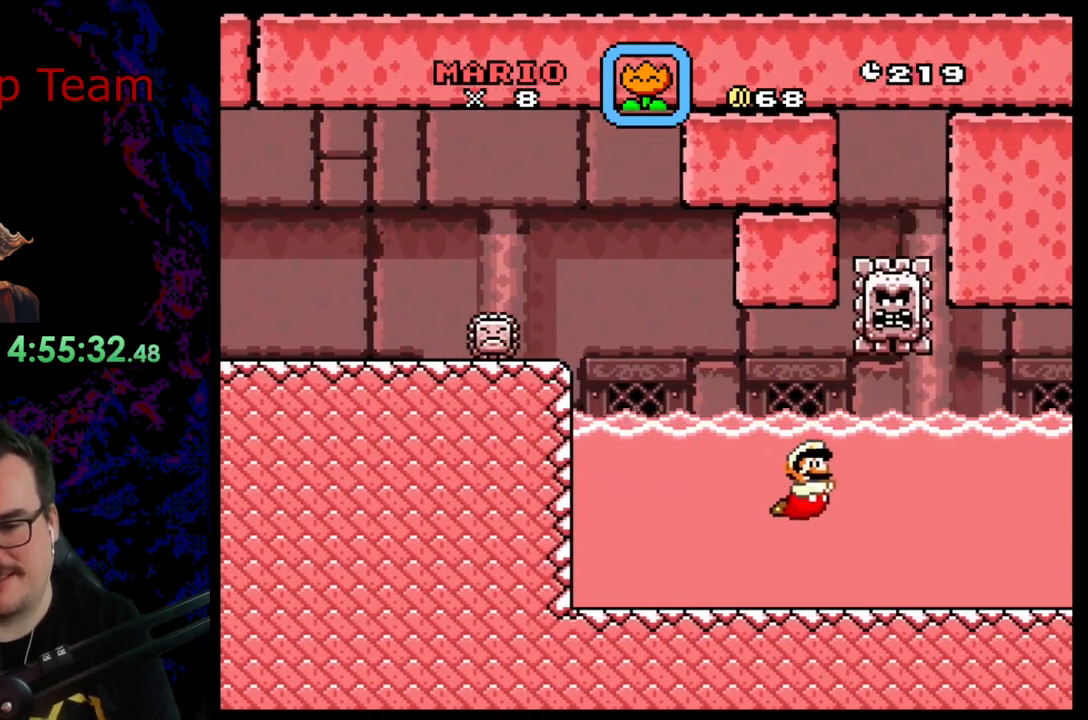
{"buttons": ["DPAD_DOWN"], "events": [[33, "B", "down"], [100, "B", "up"]]}
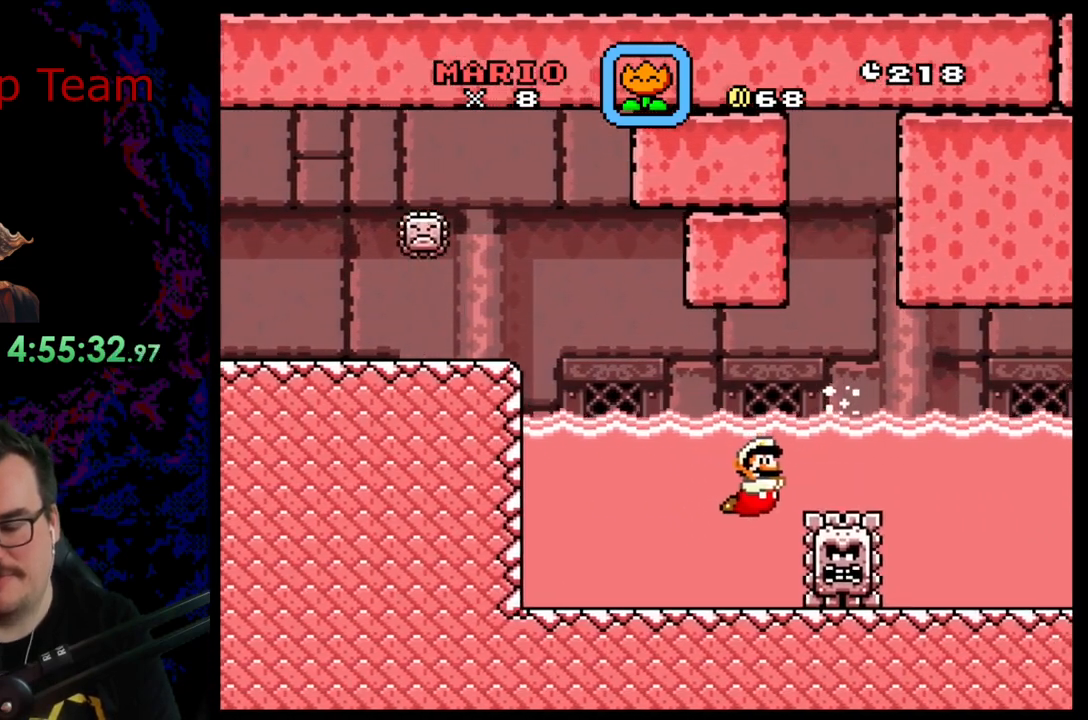
{"buttons": ["DPAD_DOWN"], "events": []}
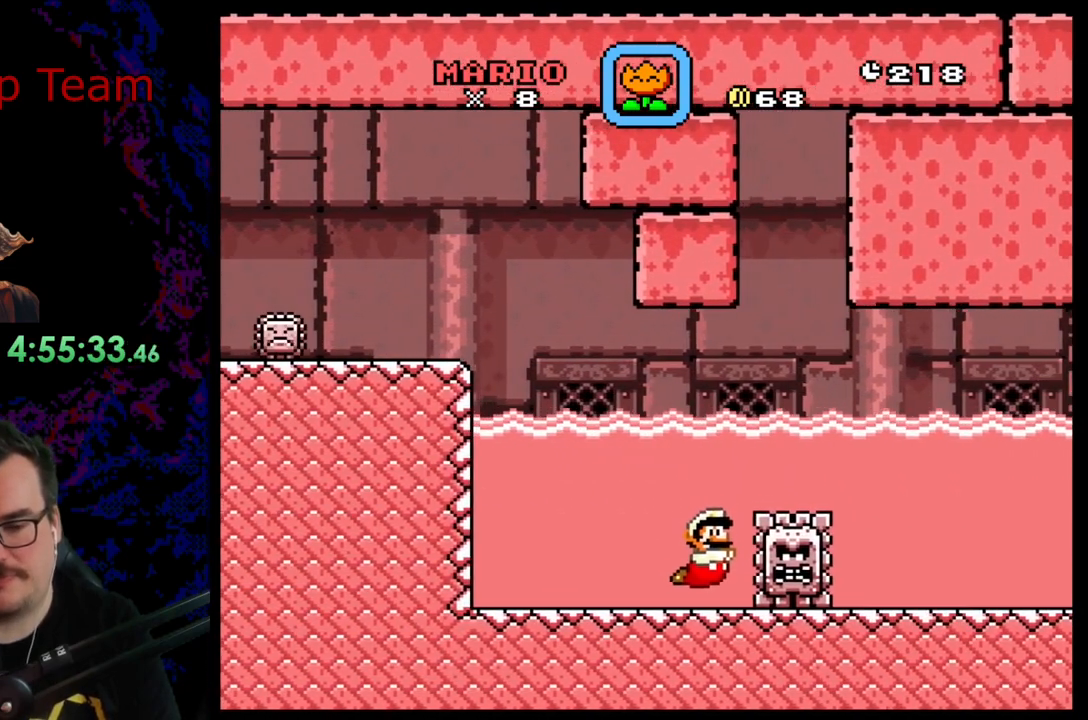
{"buttons": ["DPAD_DOWN"], "events": []}
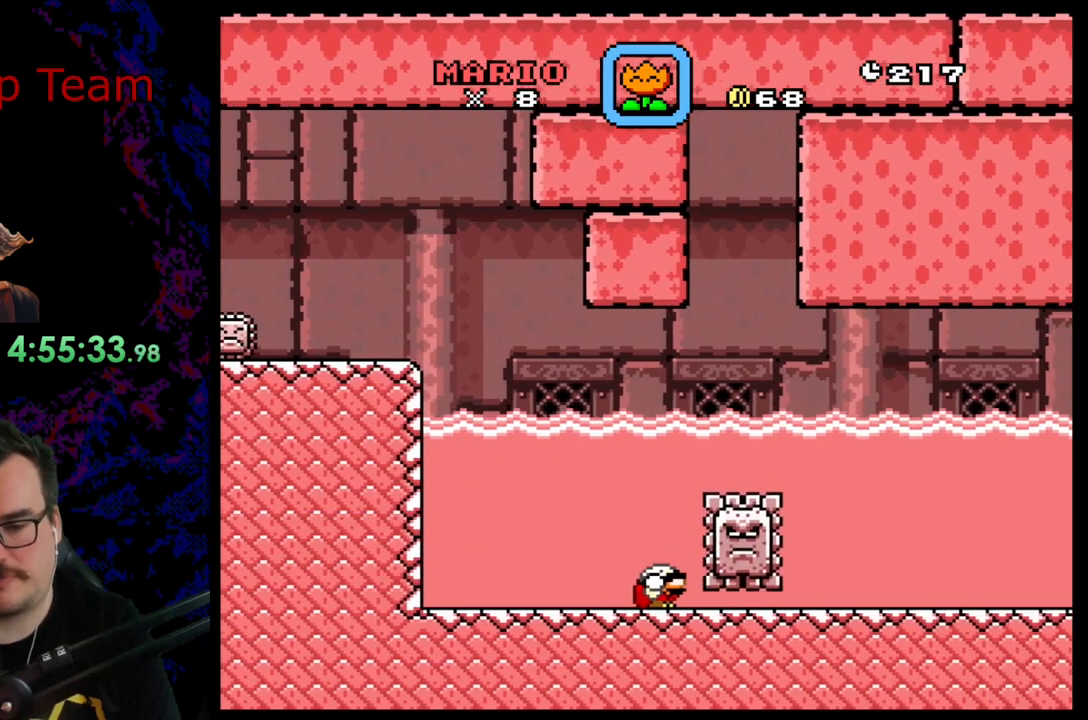
{"buttons": ["B", "DPAD_DOWN", "DPAD_LEFT"], "events": [[400, "B", "down"], [400, "DPAD_LEFT", "down"]]}
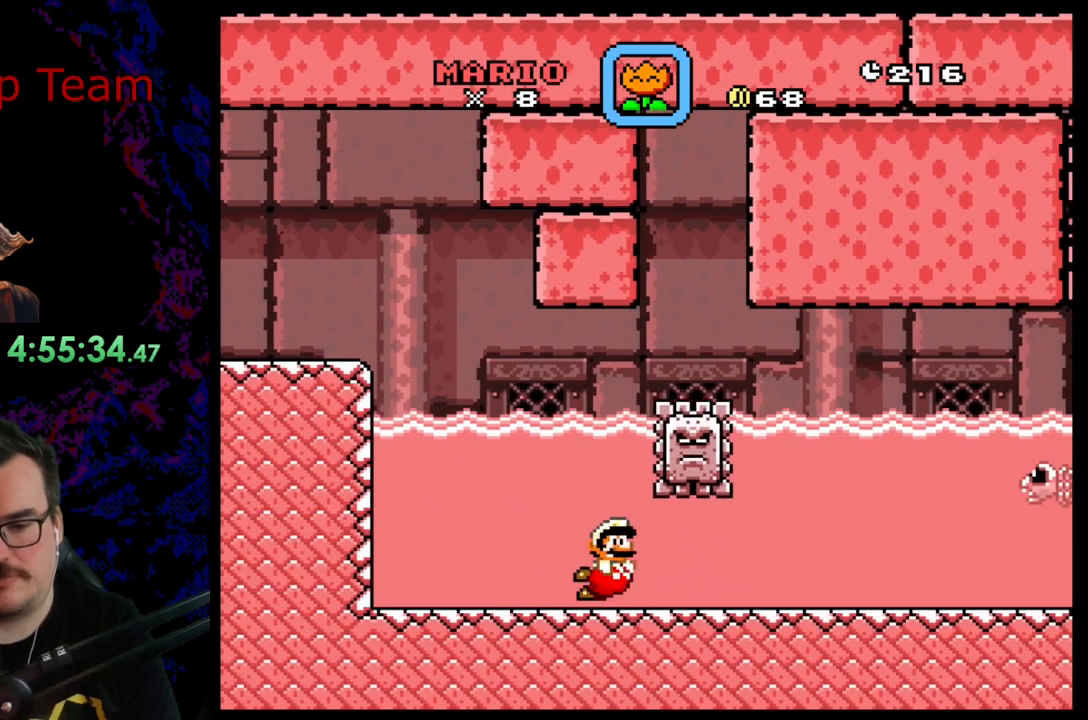
{"buttons": ["B", "DPAD_DOWN", "DPAD_LEFT"], "events": [[67, "B", "up"], [417, "B", "down"]]}
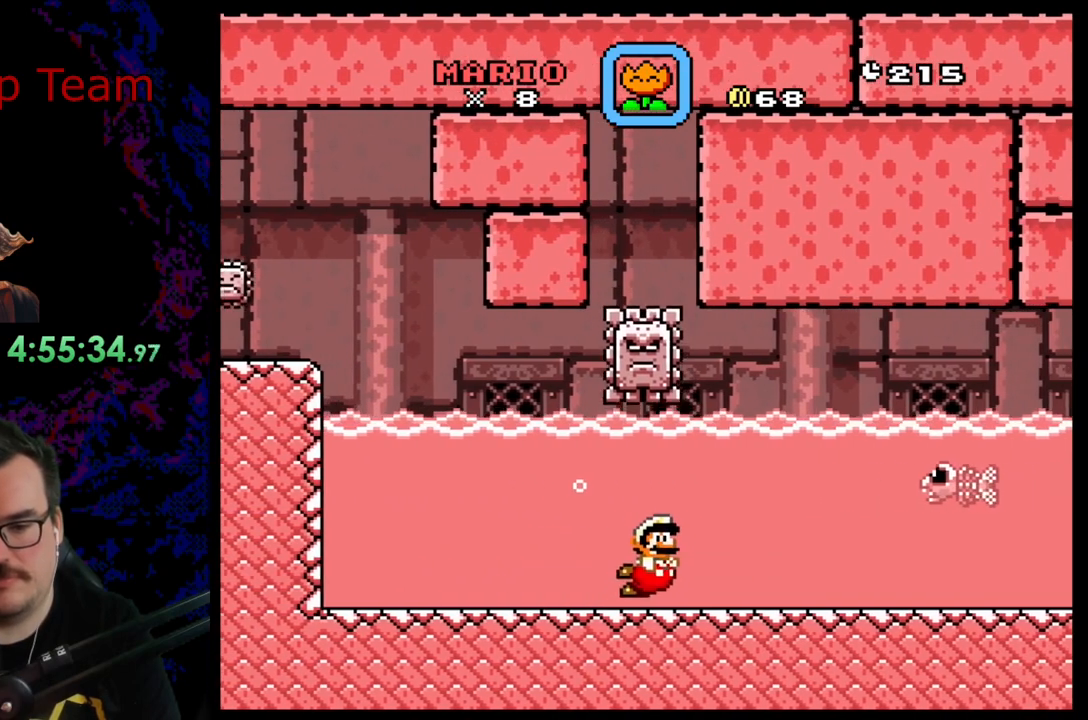
{"buttons": ["DPAD_LEFT"], "events": [[17, "B", "up"], [400, "DPAD_DOWN", "up"]]}
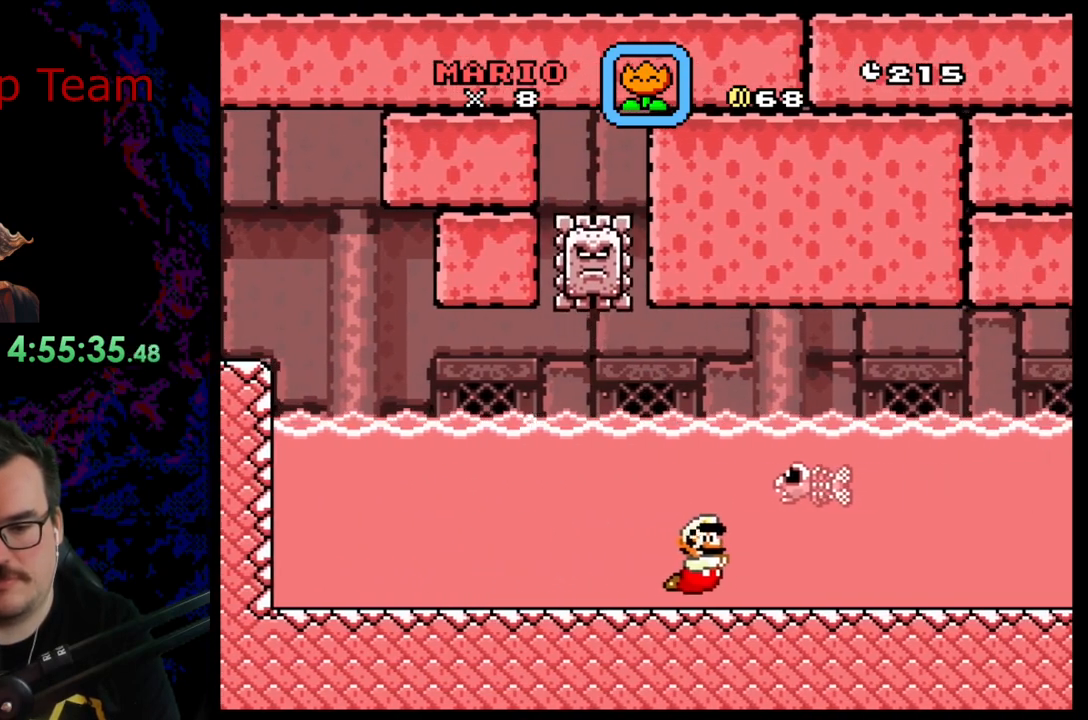
{"buttons": ["DPAD_LEFT"], "events": []}
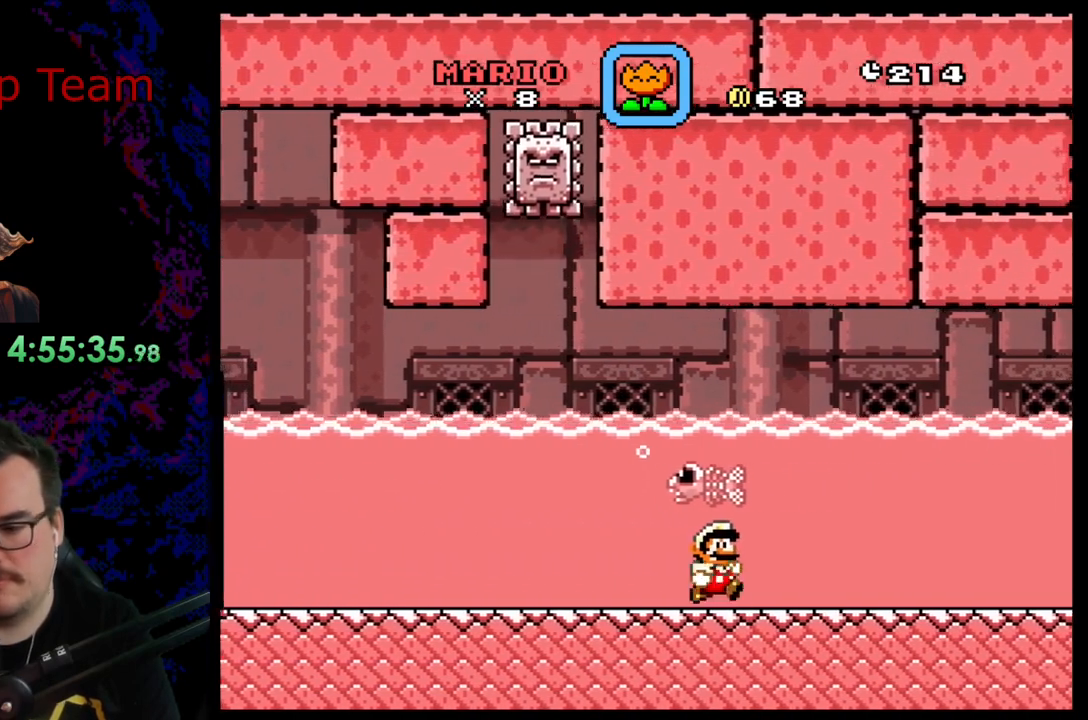
{"buttons": ["DPAD_LEFT"], "events": []}
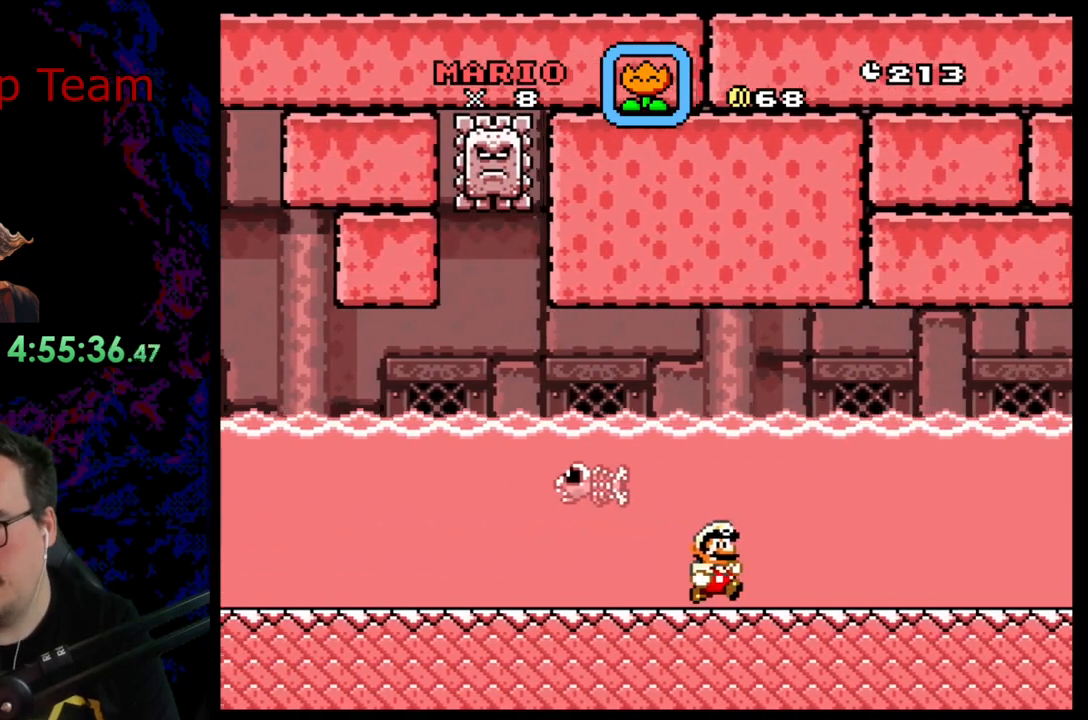
{"buttons": ["DPAD_LEFT"], "events": []}
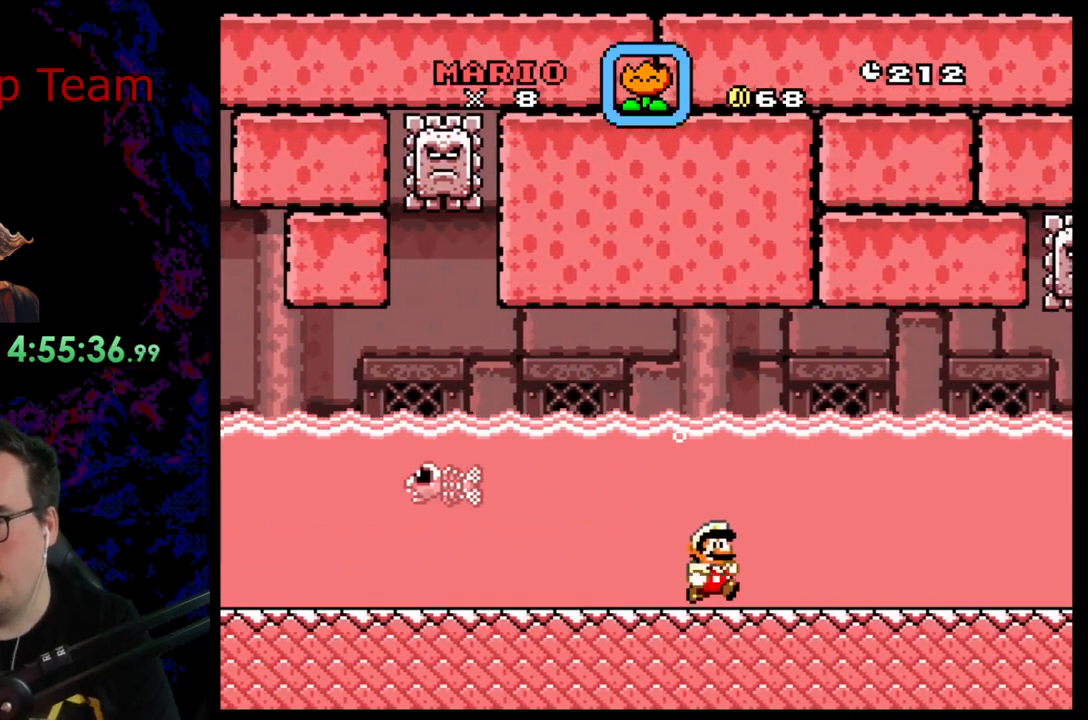
{"buttons": [], "events": [[483, "DPAD_LEFT", "up"]]}
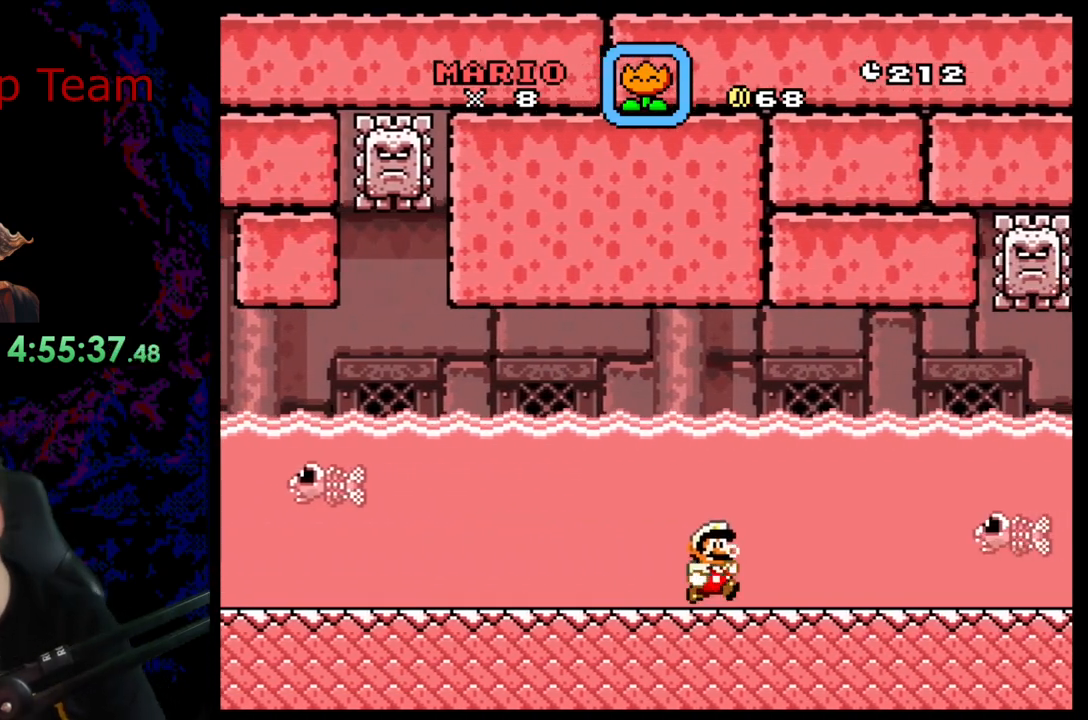
{"buttons": [], "events": []}
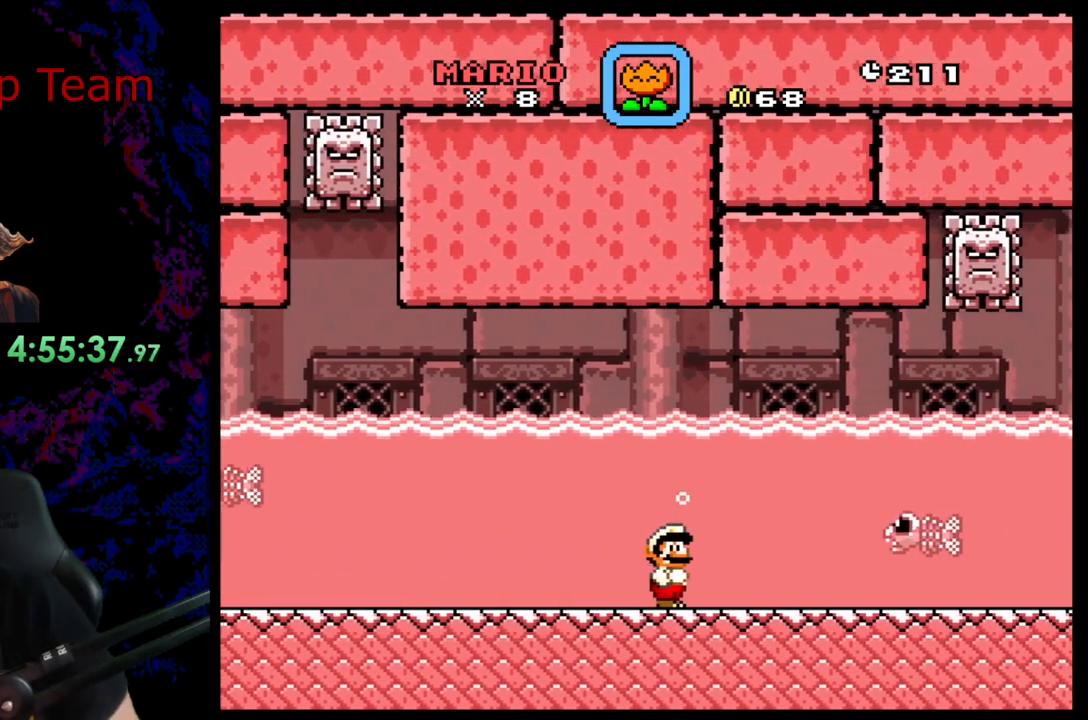
{"buttons": [], "events": [[350, "B", "down"], [467, "B", "up"]]}
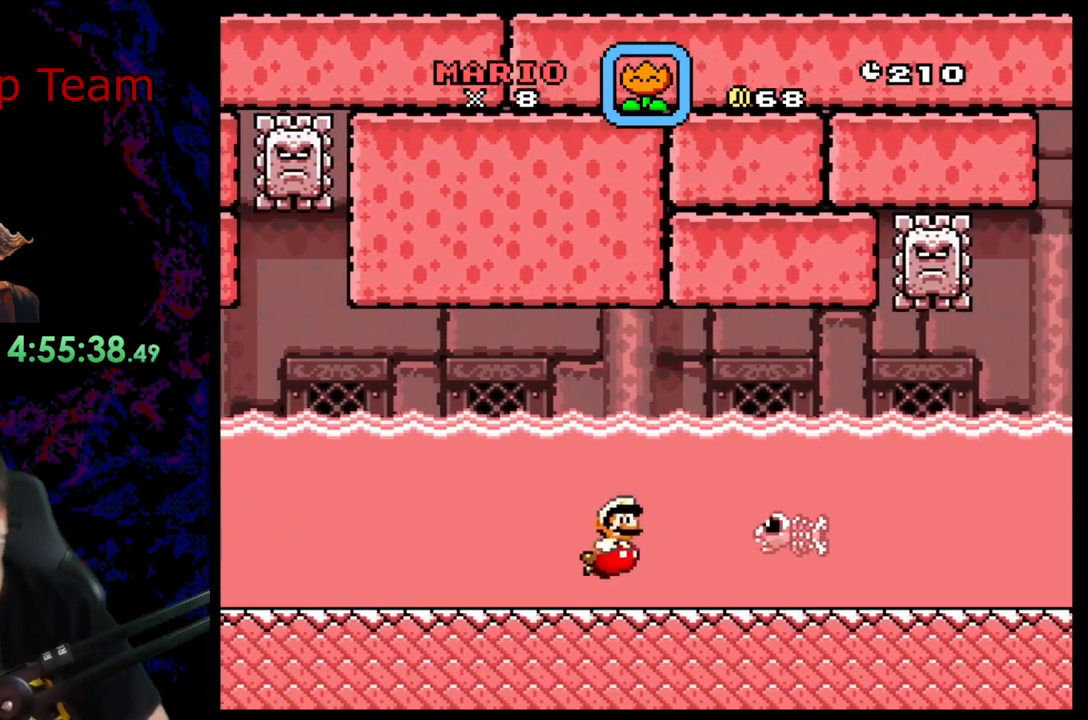
{"buttons": ["B", "DPAD_DOWN", "DPAD_LEFT"], "events": [[83, "B", "down"], [83, "DPAD_LEFT", "down"], [150, "B", "up"], [267, "B", "down"], [367, "DPAD_LEFT", "up"], [383, "B", "up"], [400, "DPAD_LEFT", "down"], [450, "DPAD_DOWN", "down"], [467, "B", "down"]]}
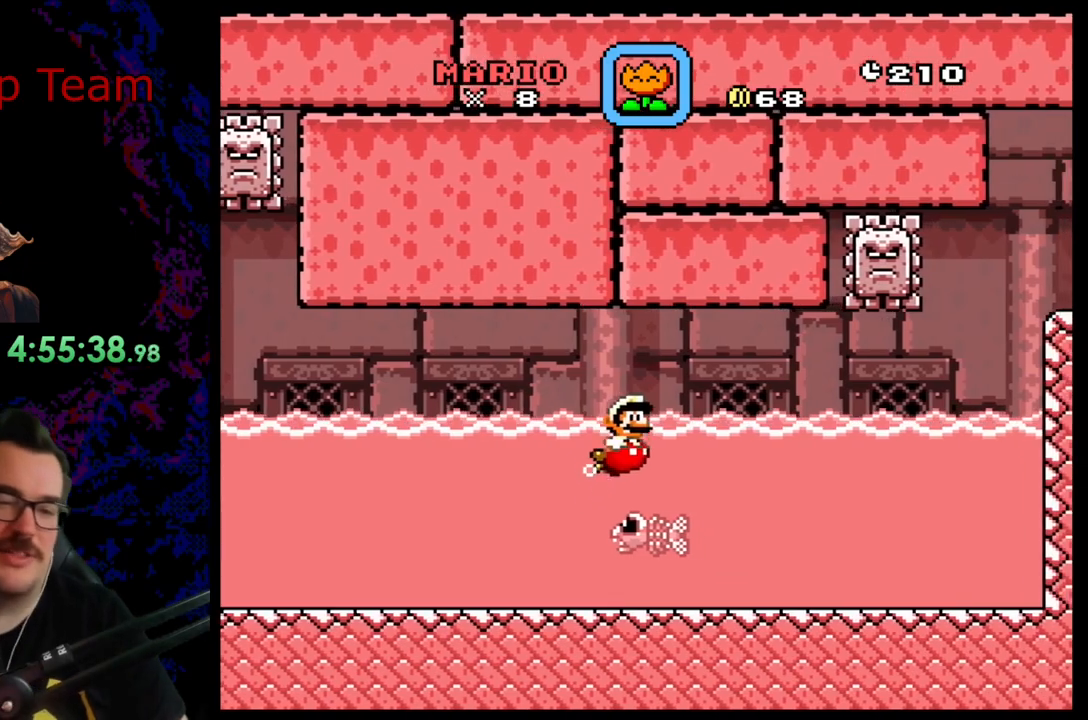
{"buttons": ["DPAD_DOWN", "DPAD_LEFT"], "events": [[67, "B", "up"]]}
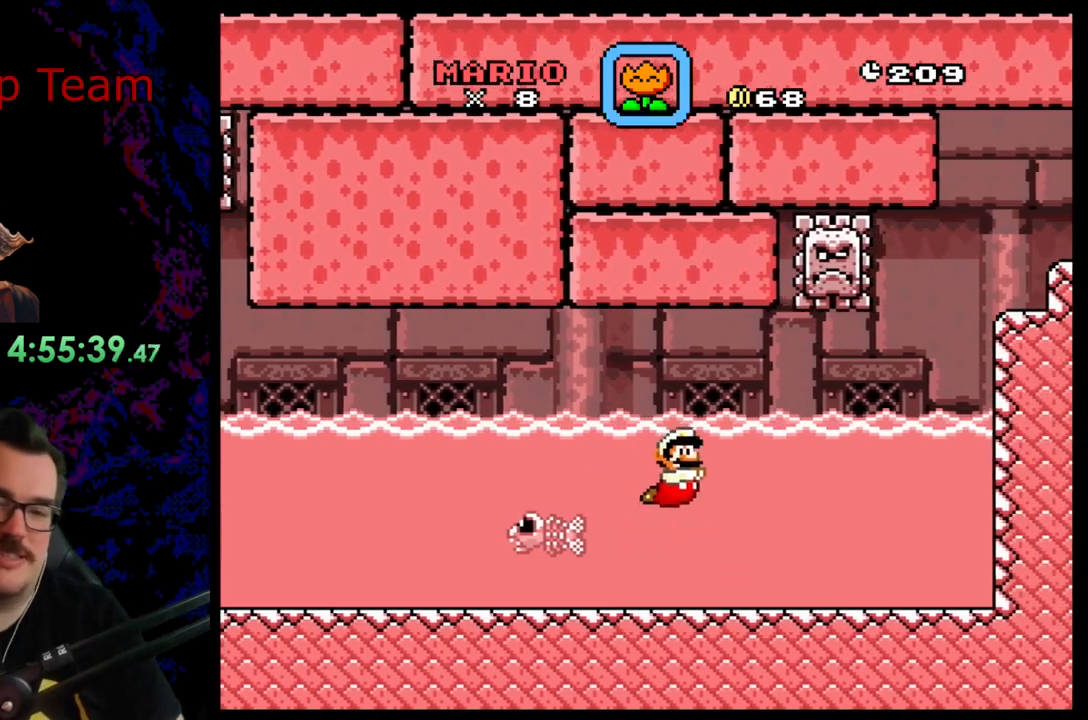
{"buttons": [], "events": [[233, "DPAD_DOWN", "up"], [333, "DPAD_LEFT", "up"]]}
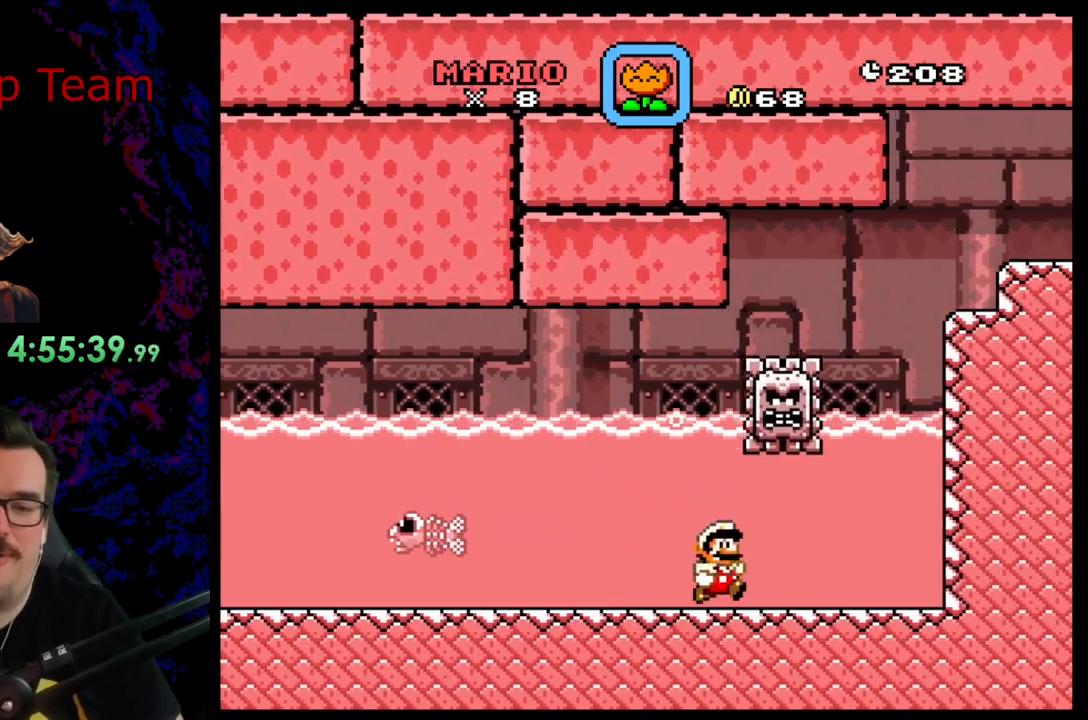
{"buttons": ["B", "DPAD_LEFT"], "events": [[50, "B", "down"], [167, "B", "up"], [267, "B", "down"], [367, "B", "up"], [467, "DPAD_LEFT", "down"], [483, "B", "down"]]}
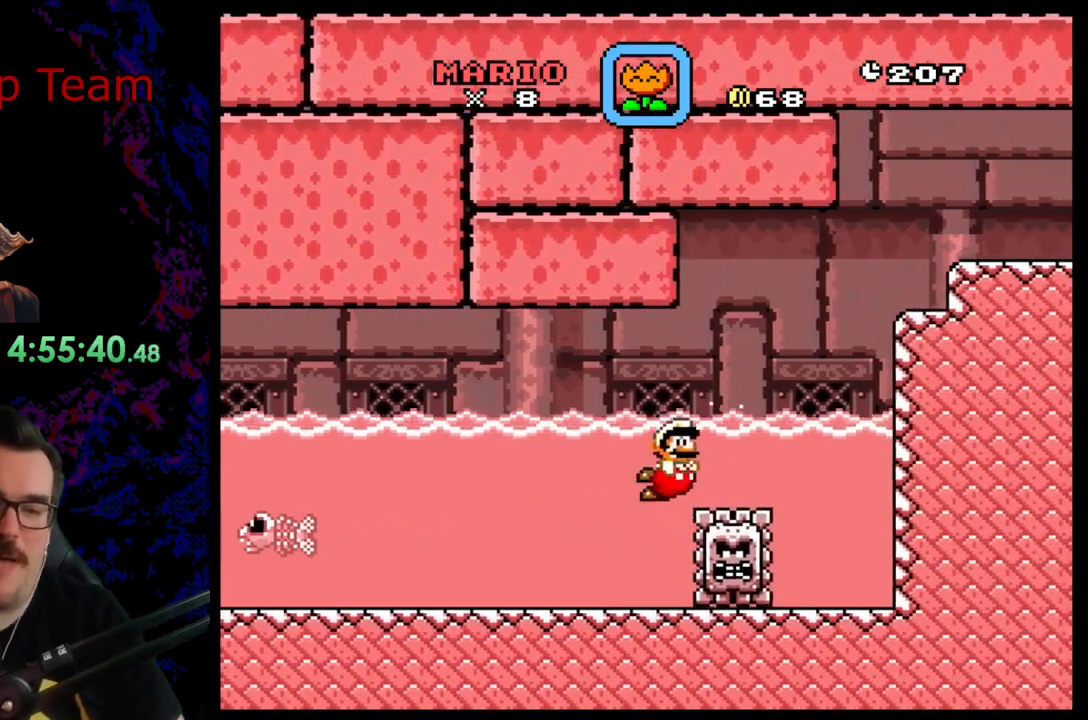
{"buttons": ["DPAD_LEFT"], "events": [[67, "B", "up"], [67, "DPAD_DOWN", "down"], [383, "B", "down"], [483, "B", "up"], [500, "DPAD_DOWN", "up"]]}
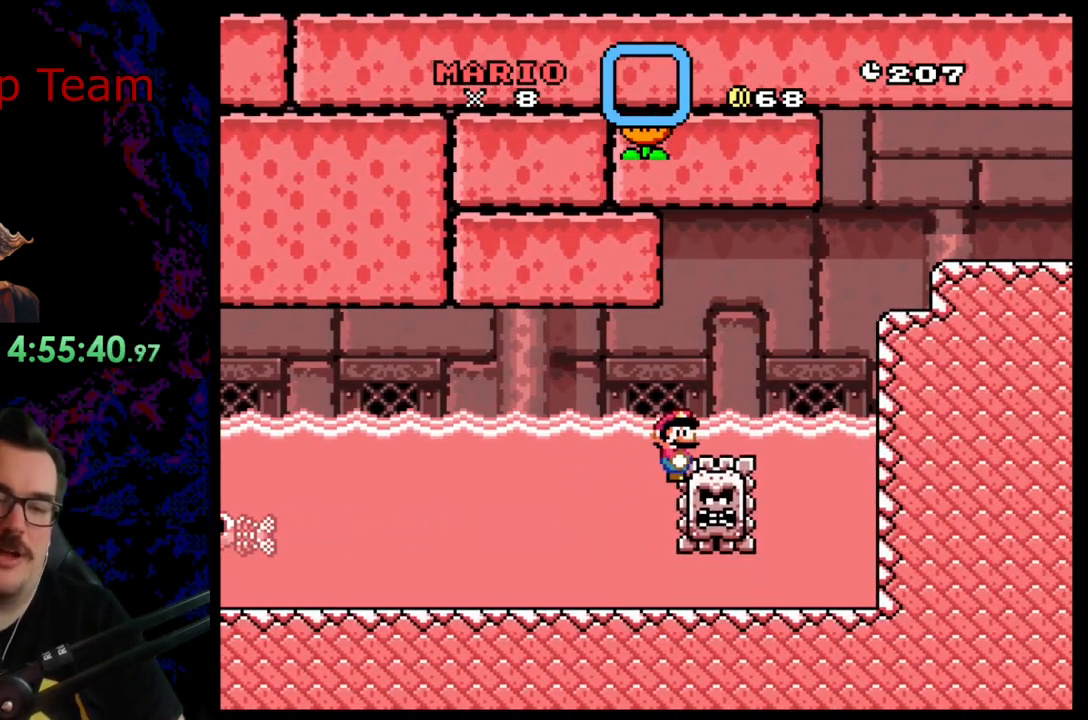
{"buttons": ["B", "DPAD_DOWN", "DPAD_RIGHT"], "events": [[17, "DPAD_LEFT", "up"], [283, "DPAD_DOWN", "down"], [300, "DPAD_RIGHT", "down"], [467, "B", "down"]]}
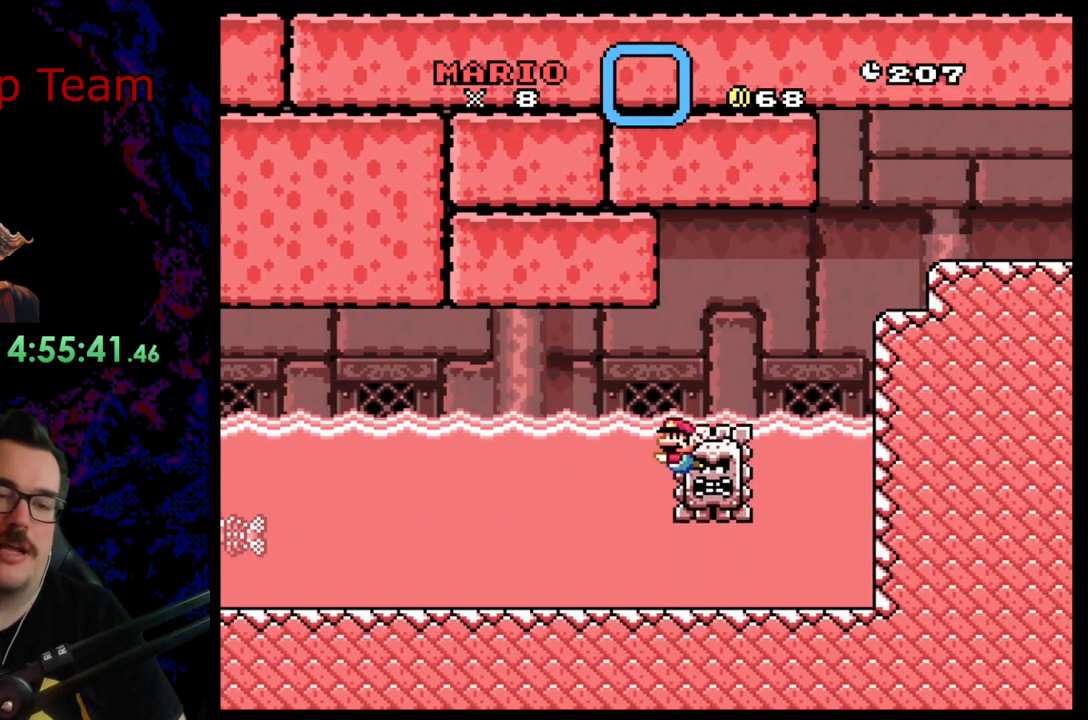
{"buttons": [], "events": [[117, "B", "up"], [383, "DPAD_RIGHT", "up"], [400, "DPAD_DOWN", "up"]]}
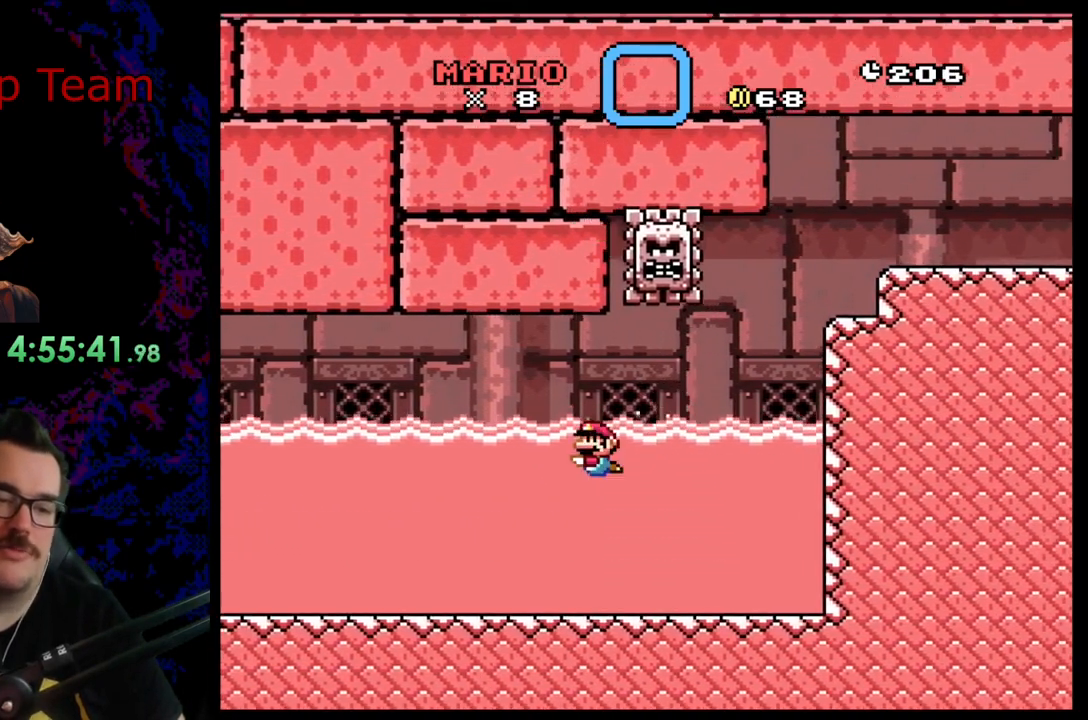
{"buttons": ["B", "Y", "DPAD_RIGHT"], "events": [[17, "DPAD_UP", "down"], [33, "B", "down"], [83, "Y", "down"], [150, "Y", "up"], [167, "B", "up"], [233, "B", "down"], [250, "Y", "down"], [283, "DPAD_RIGHT", "down"], [367, "DPAD_UP", "up"]]}
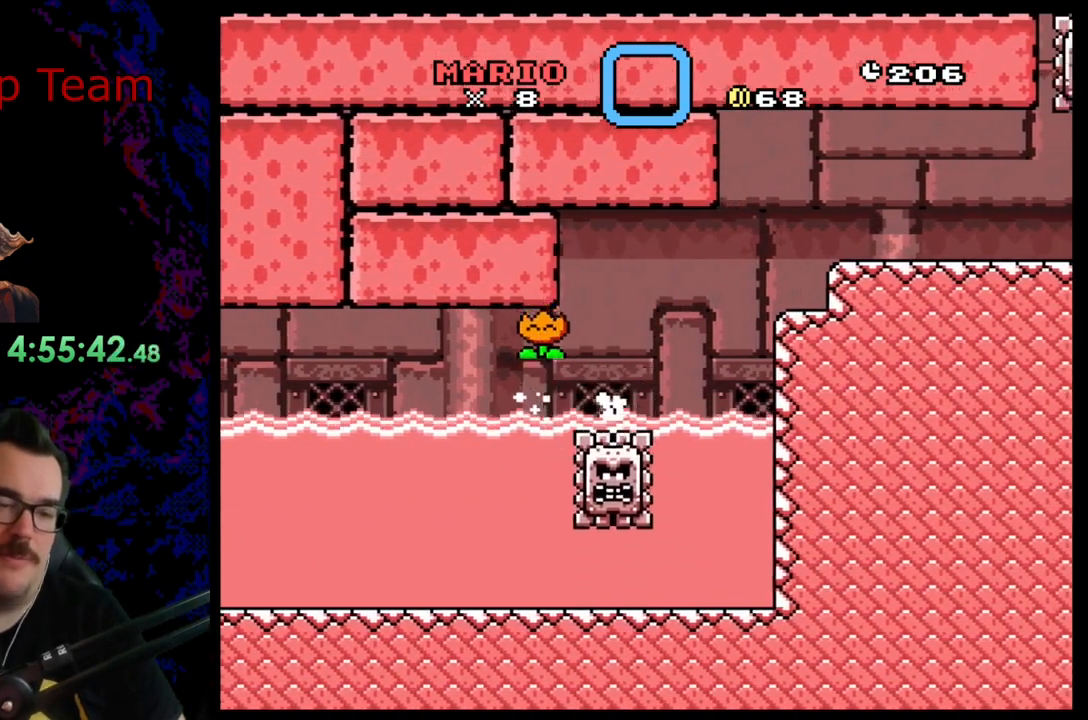
{"buttons": ["Y", "DPAD_UP", "DPAD_RIGHT"], "events": [[50, "DPAD_UP", "down"], [117, "B", "up"], [150, "DPAD_LEFT", "down"], [150, "DPAD_RIGHT", "up"], [150, "Y", "up"], [167, "DPAD_UP", "up"], [250, "B", "down"], [283, "Y", "down"], [333, "B", "up"], [367, "DPAD_UP", "down"], [450, "DPAD_LEFT", "up"], [500, "DPAD_RIGHT", "down"]]}
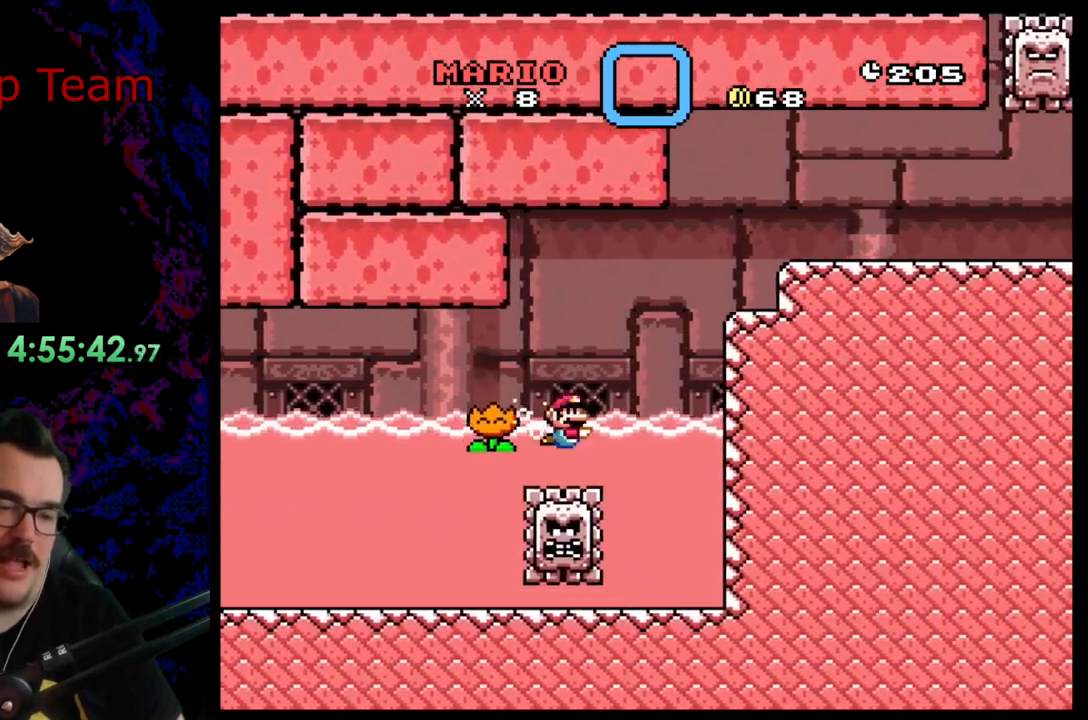
{"buttons": ["B", "Y", "DPAD_UP", "DPAD_RIGHT"], "events": [[67, "DPAD_UP", "up"], [100, "Y", "up"], [233, "B", "down"], [233, "DPAD_UP", "down"], [233, "Y", "down"]]}
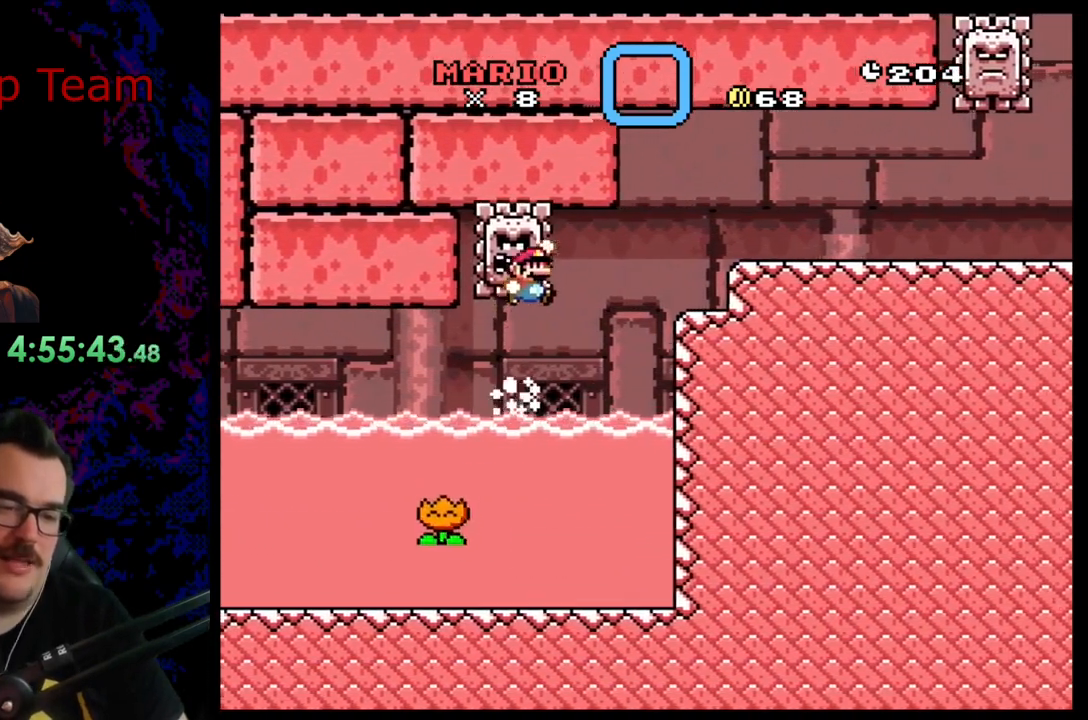
{"buttons": ["Y", "DPAD_UP", "DPAD_RIGHT"], "events": [[233, "DPAD_UP", "up"], [433, "B", "up"], [450, "DPAD_UP", "down"]]}
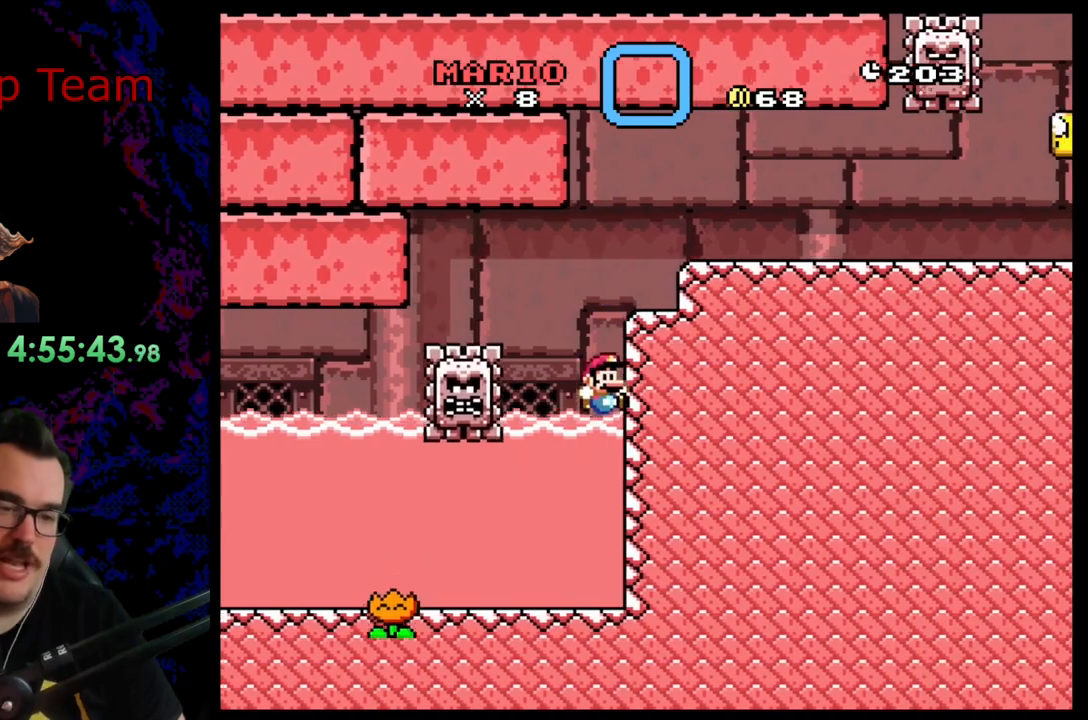
{"buttons": ["B", "Y", "DPAD_UP", "DPAD_RIGHT"], "events": [[83, "B", "down"]]}
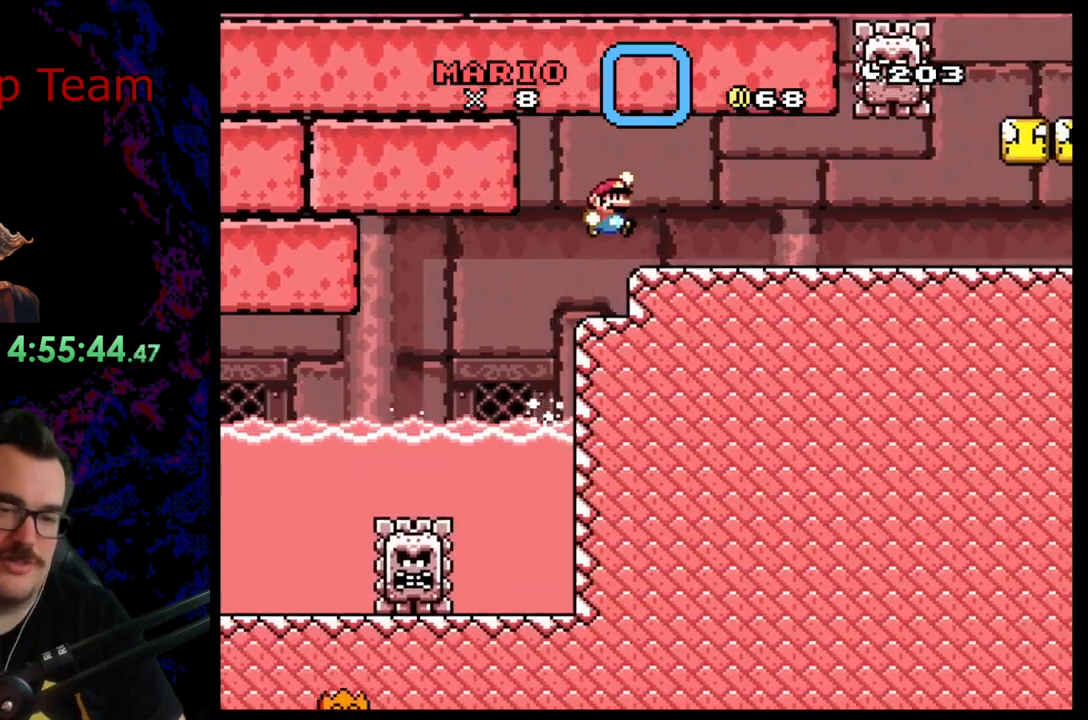
{"buttons": ["B", "Y"], "events": [[33, "DPAD_UP", "up"], [333, "DPAD_RIGHT", "up"], [333, "DPAD_UP", "down"], [367, "DPAD_LEFT", "down"], [367, "DPAD_UP", "up"], [500, "DPAD_LEFT", "up"]]}
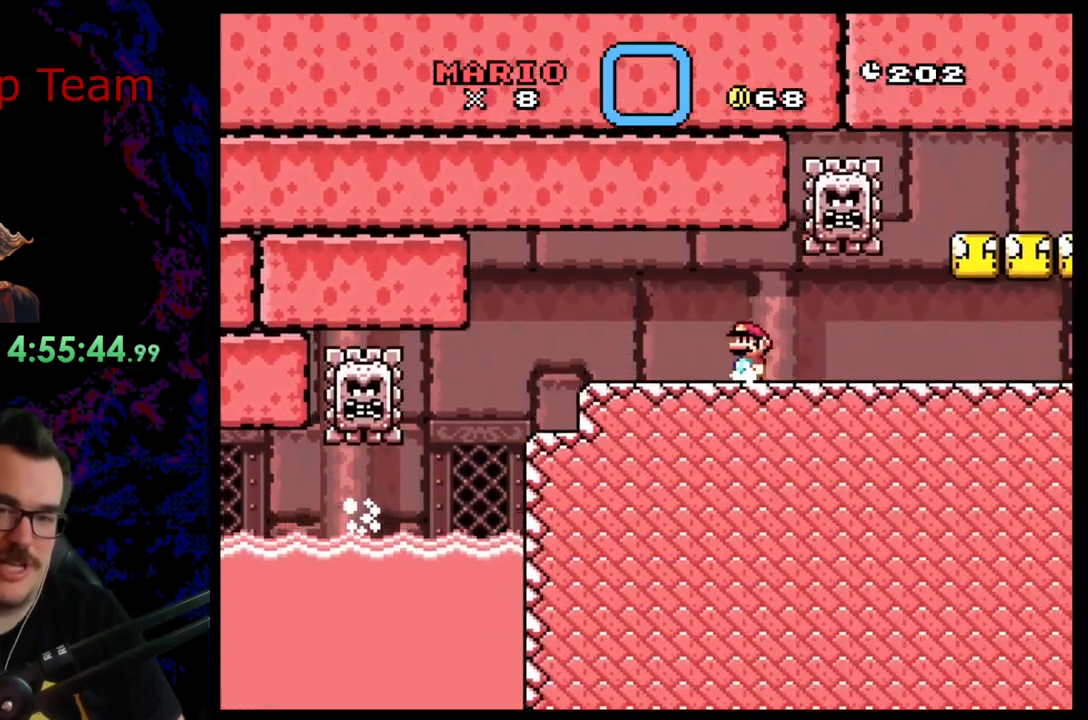
{"buttons": ["B", "Y", "DPAD_RIGHT"], "events": [[117, "DPAD_LEFT", "down"], [400, "DPAD_LEFT", "up"], [450, "DPAD_RIGHT", "down"]]}